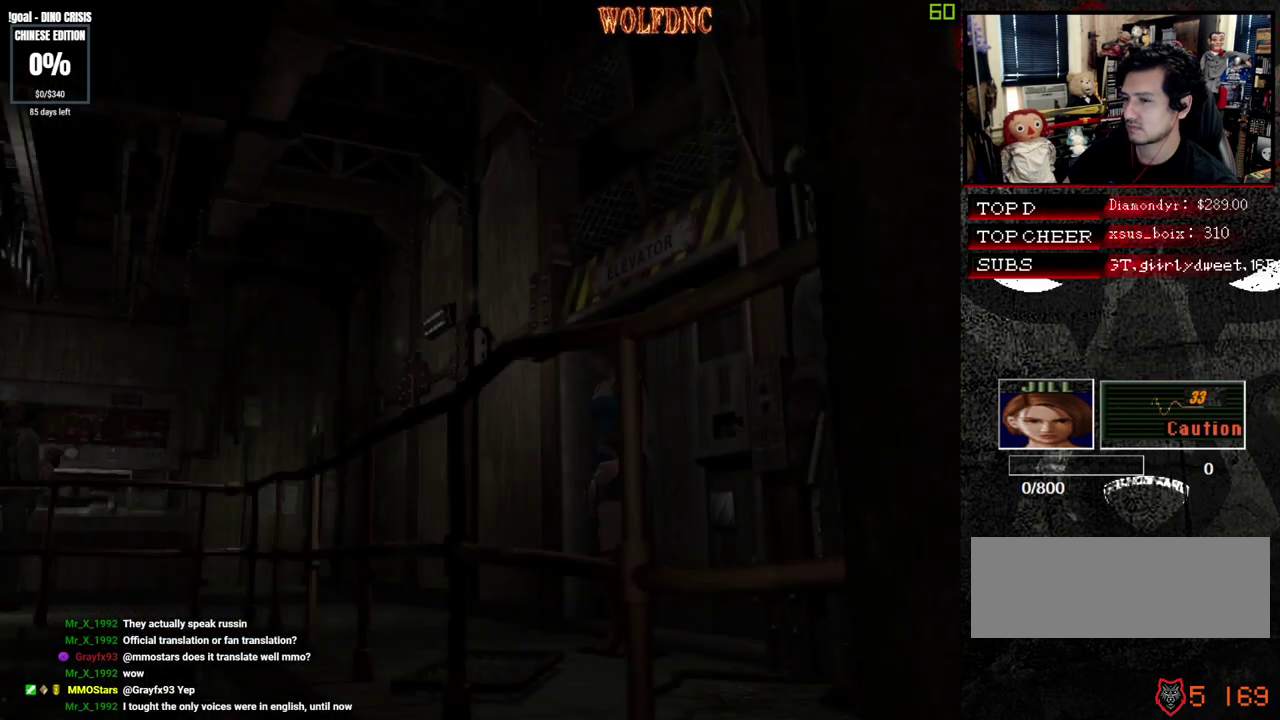
Gameplay with a controller (PlayStation layout); each line is a JSON object with the inputs held at the frame after it. "events" lists button and stick changes between this image and that frame as [ms after this image, input, new state], when the widget could be followed in between. Not read: L3 R3.
{"buttons": ["SQUARE", "DPAD_UP", "DPAD_RIGHT"], "events": [[67, "DPAD_RIGHT", "down"], [250, "SQUARE", "down"], [333, "DPAD_UP", "down"]]}
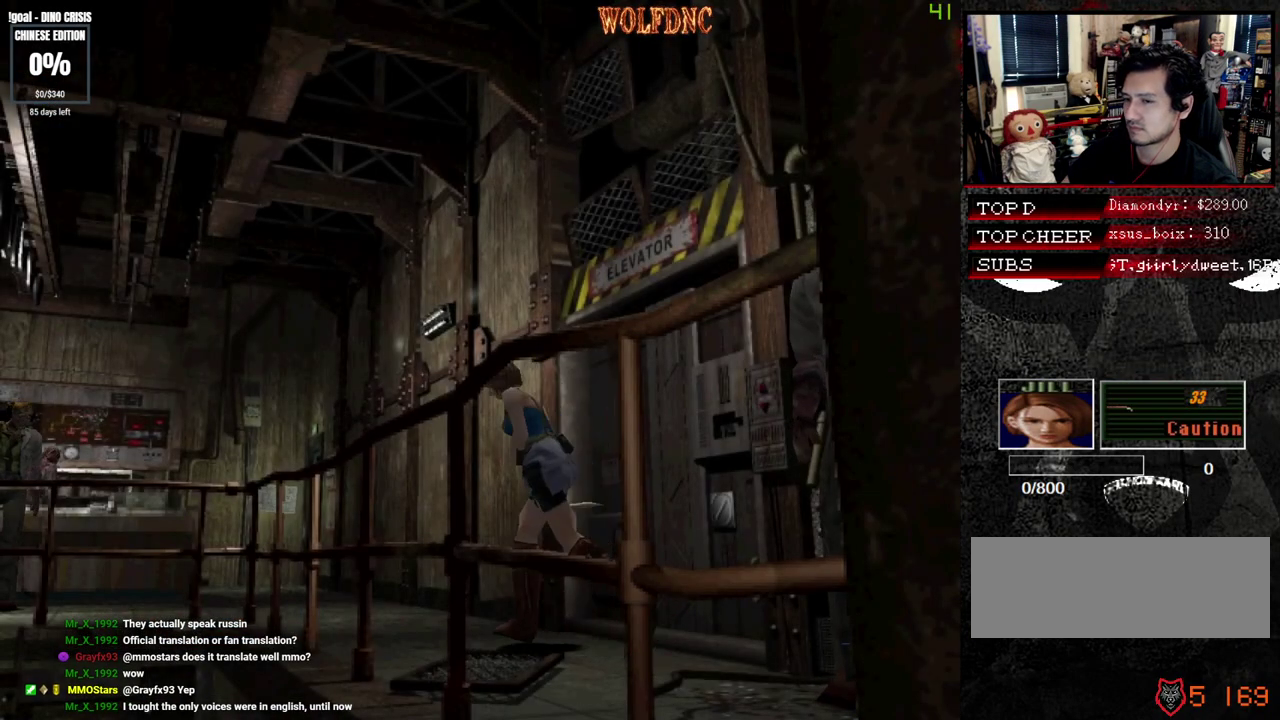
{"buttons": ["SQUARE", "DPAD_UP"], "events": [[400, "DPAD_RIGHT", "up"]]}
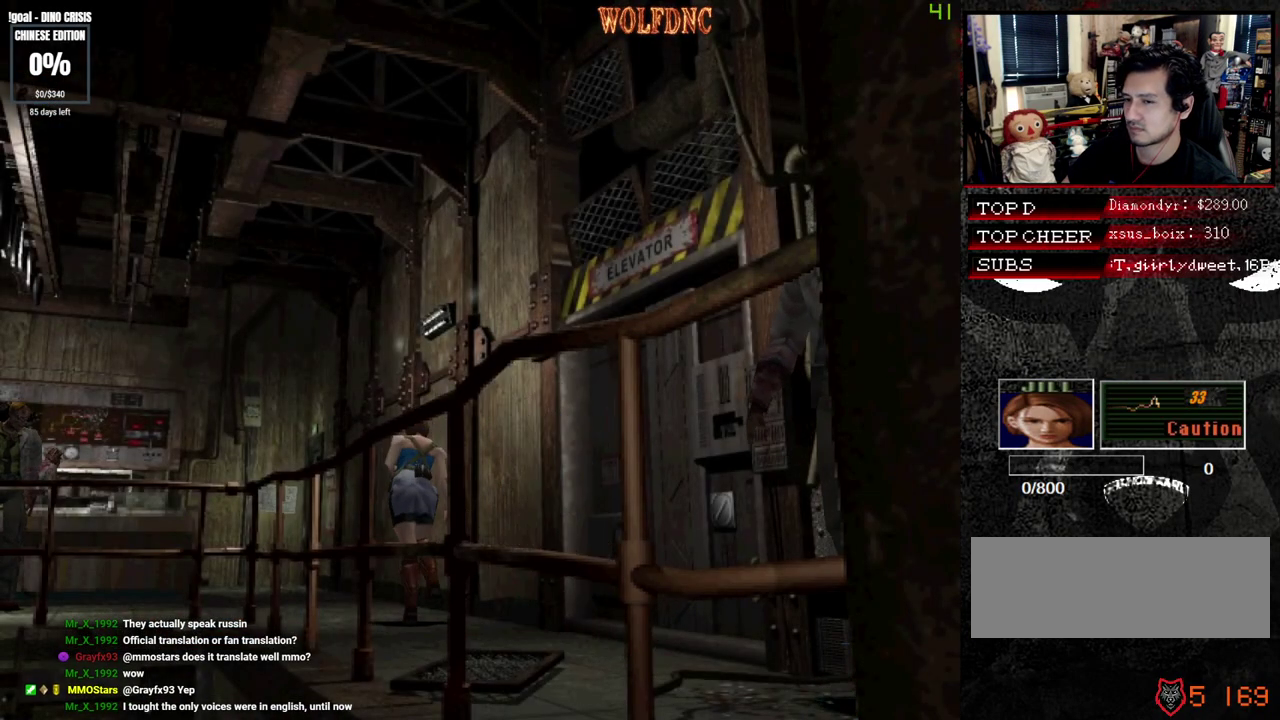
{"buttons": ["SQUARE", "DPAD_UP"], "events": []}
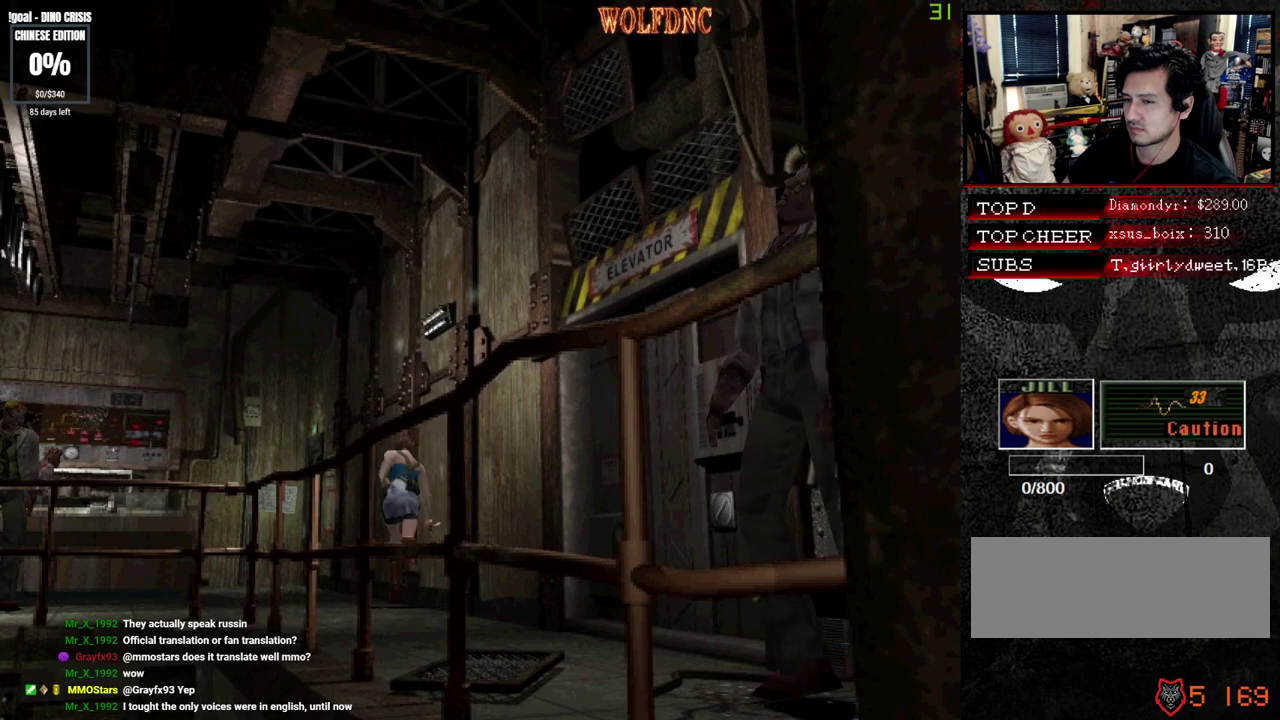
{"buttons": ["SQUARE", "DPAD_UP"], "events": []}
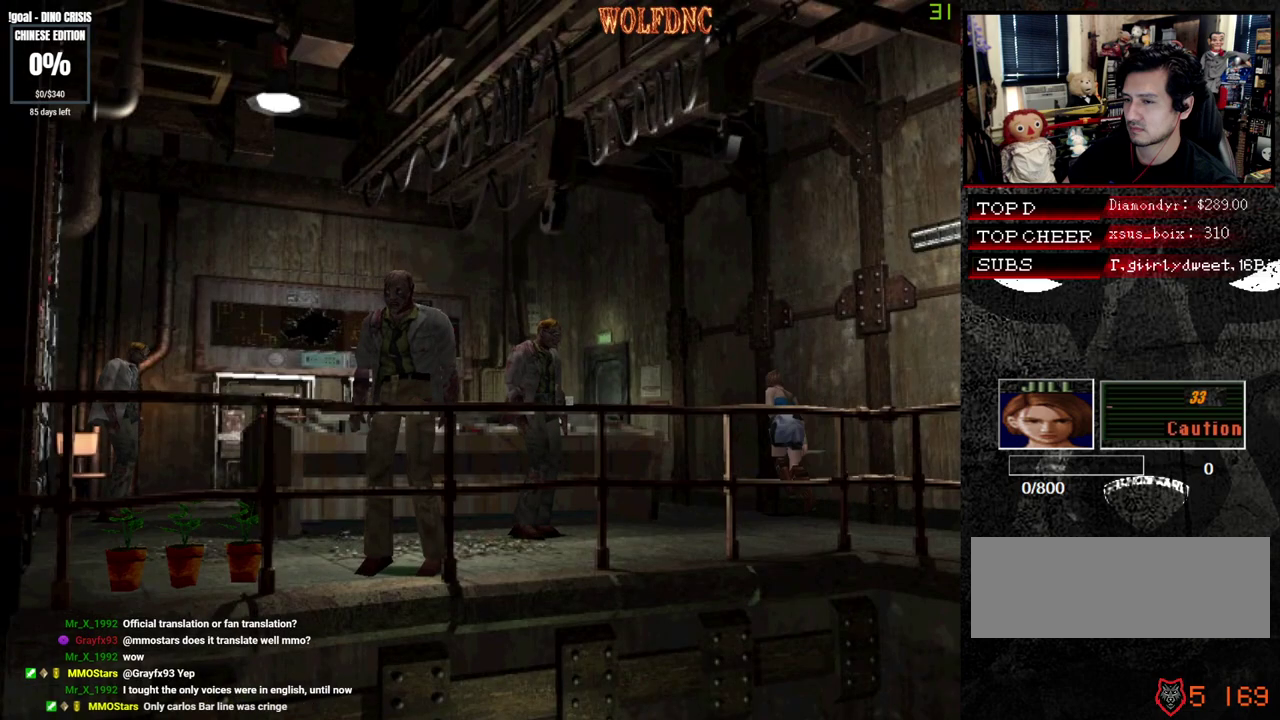
{"buttons": ["SQUARE", "DPAD_UP"], "events": []}
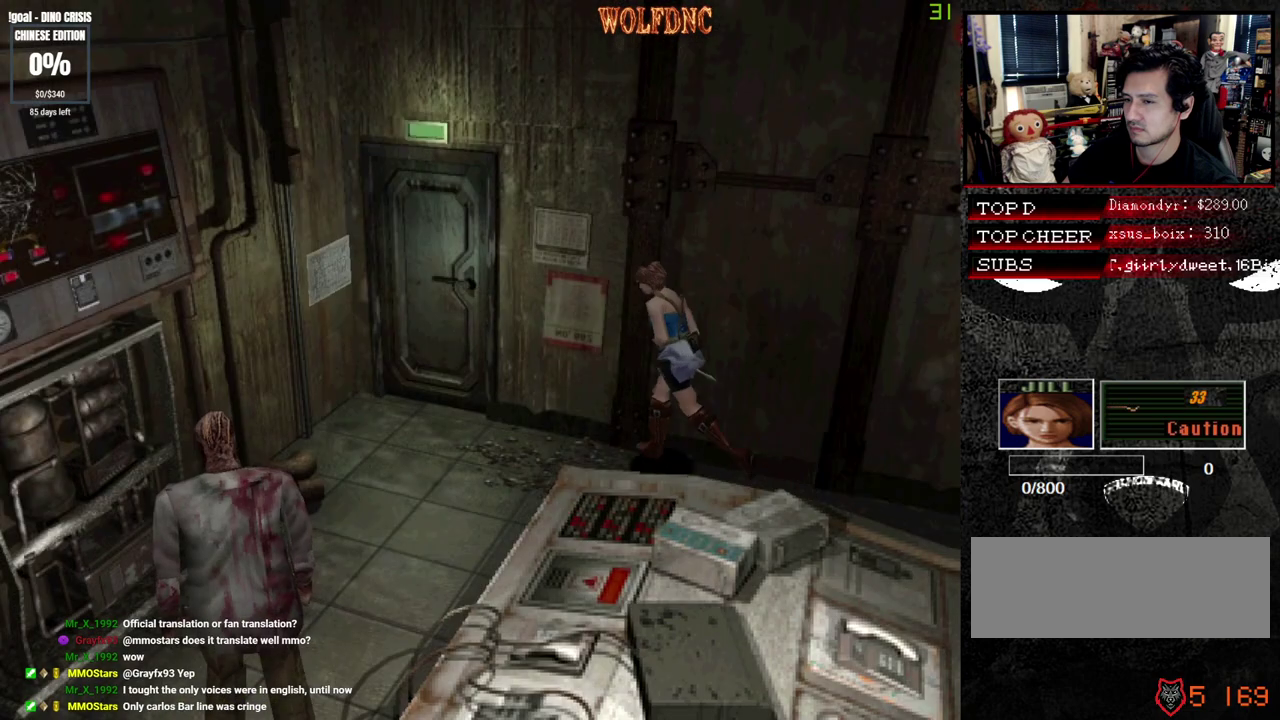
{"buttons": ["SQUARE", "DPAD_UP", "DPAD_RIGHT"], "events": [[183, "DPAD_RIGHT", "down"], [233, "CROSS", "down"], [317, "CROSS", "up"], [367, "CROSS", "down"], [467, "CROSS", "up"]]}
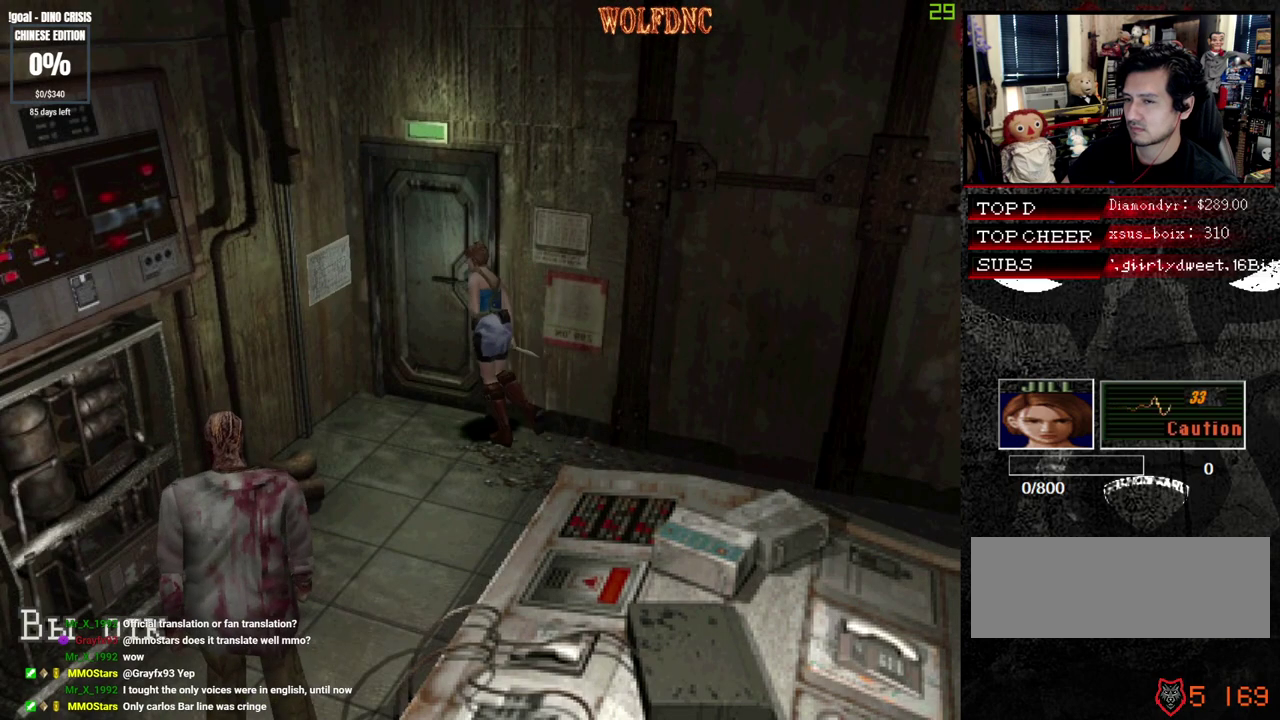
{"buttons": ["CROSS"], "events": [[50, "SQUARE", "up"], [100, "CROSS", "down"], [200, "CROSS", "up"], [200, "DPAD_RIGHT", "up"], [200, "DPAD_UP", "up"], [250, "CROSS", "down"], [433, "CROSS", "up"], [483, "CROSS", "down"]]}
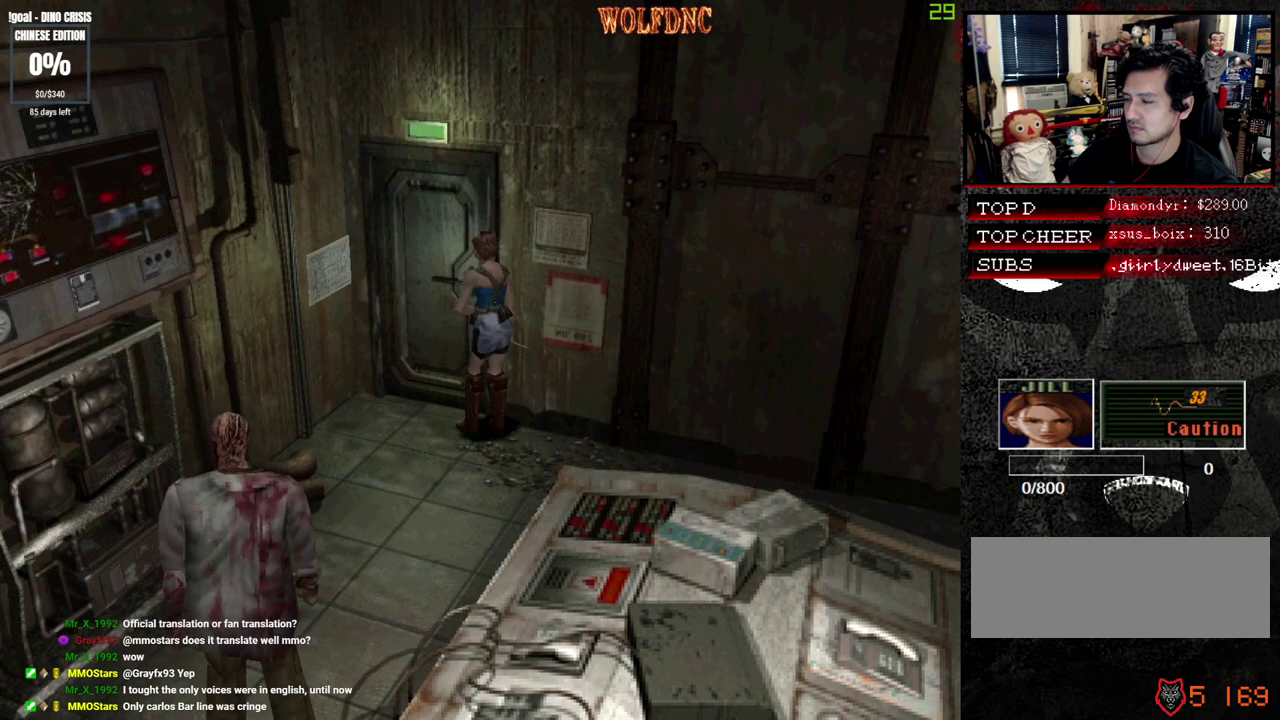
{"buttons": ["CROSS"], "events": [[67, "CROSS", "up"], [117, "CROSS", "down"], [167, "CROSS", "up"], [350, "CROSS", "down"]]}
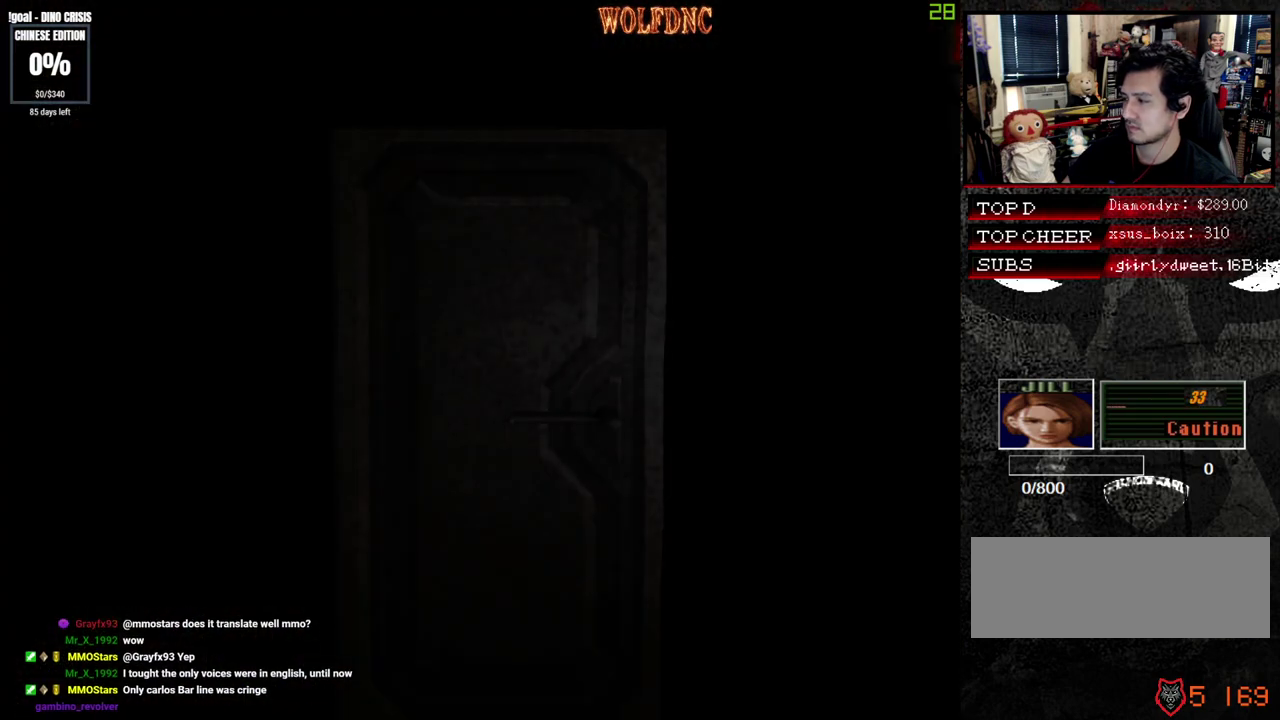
{"buttons": [], "events": [[33, "CROSS", "up"]]}